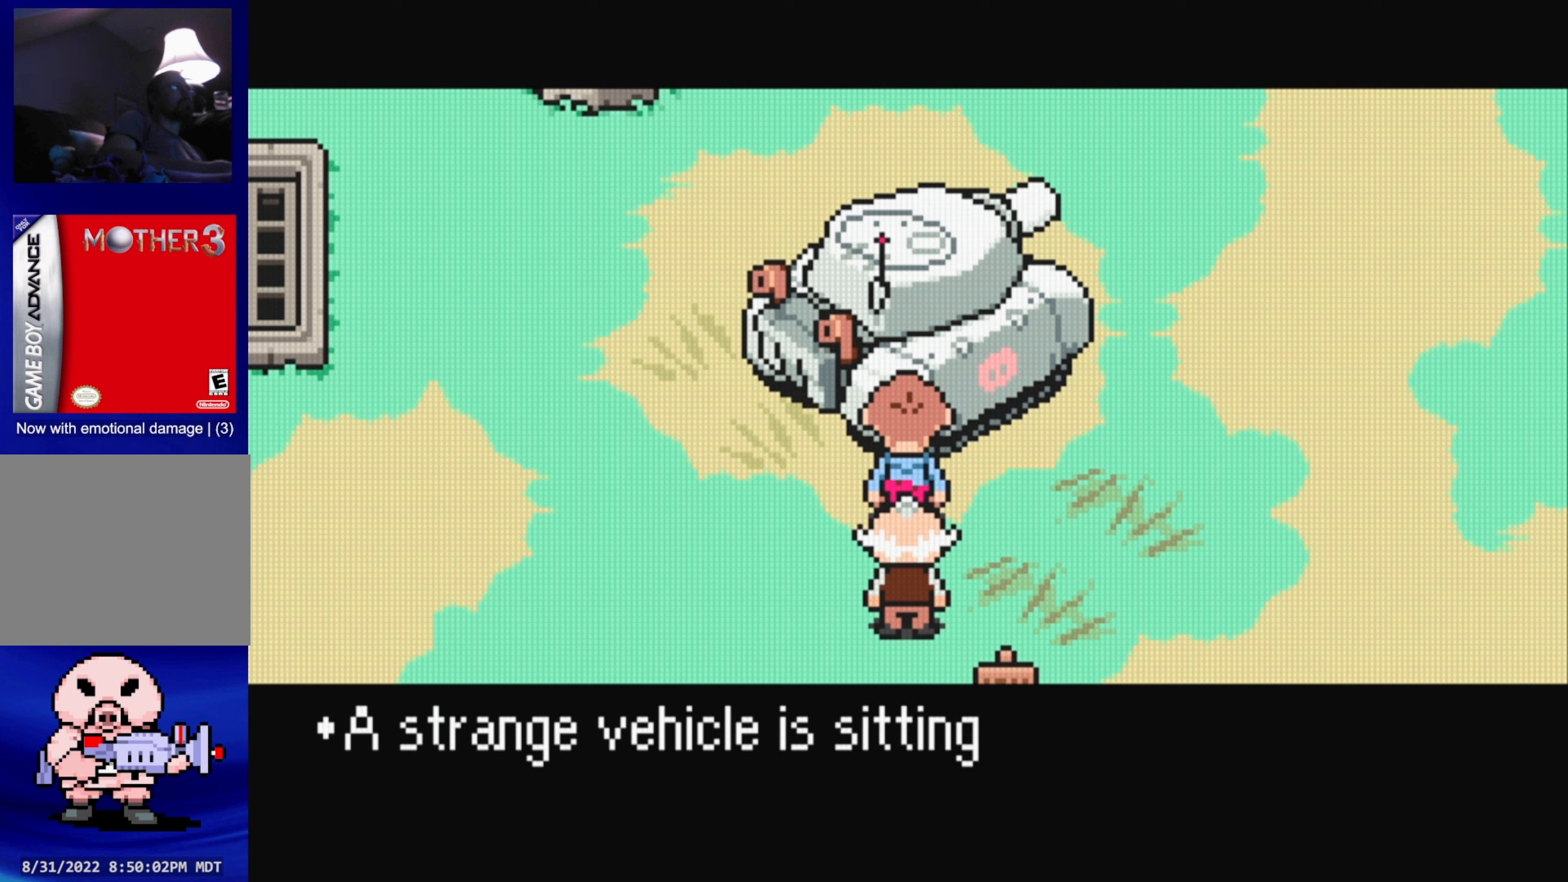
Gameplay with a controller (Nintendo layout); each line is a JSON object with the inputs held at the frame after it. "events" lists button and stick changes between this image and that frame as [ms after this image, input, new state], when the widget could be followed in between. Not read: L3 R3.
{"buttons": [], "events": []}
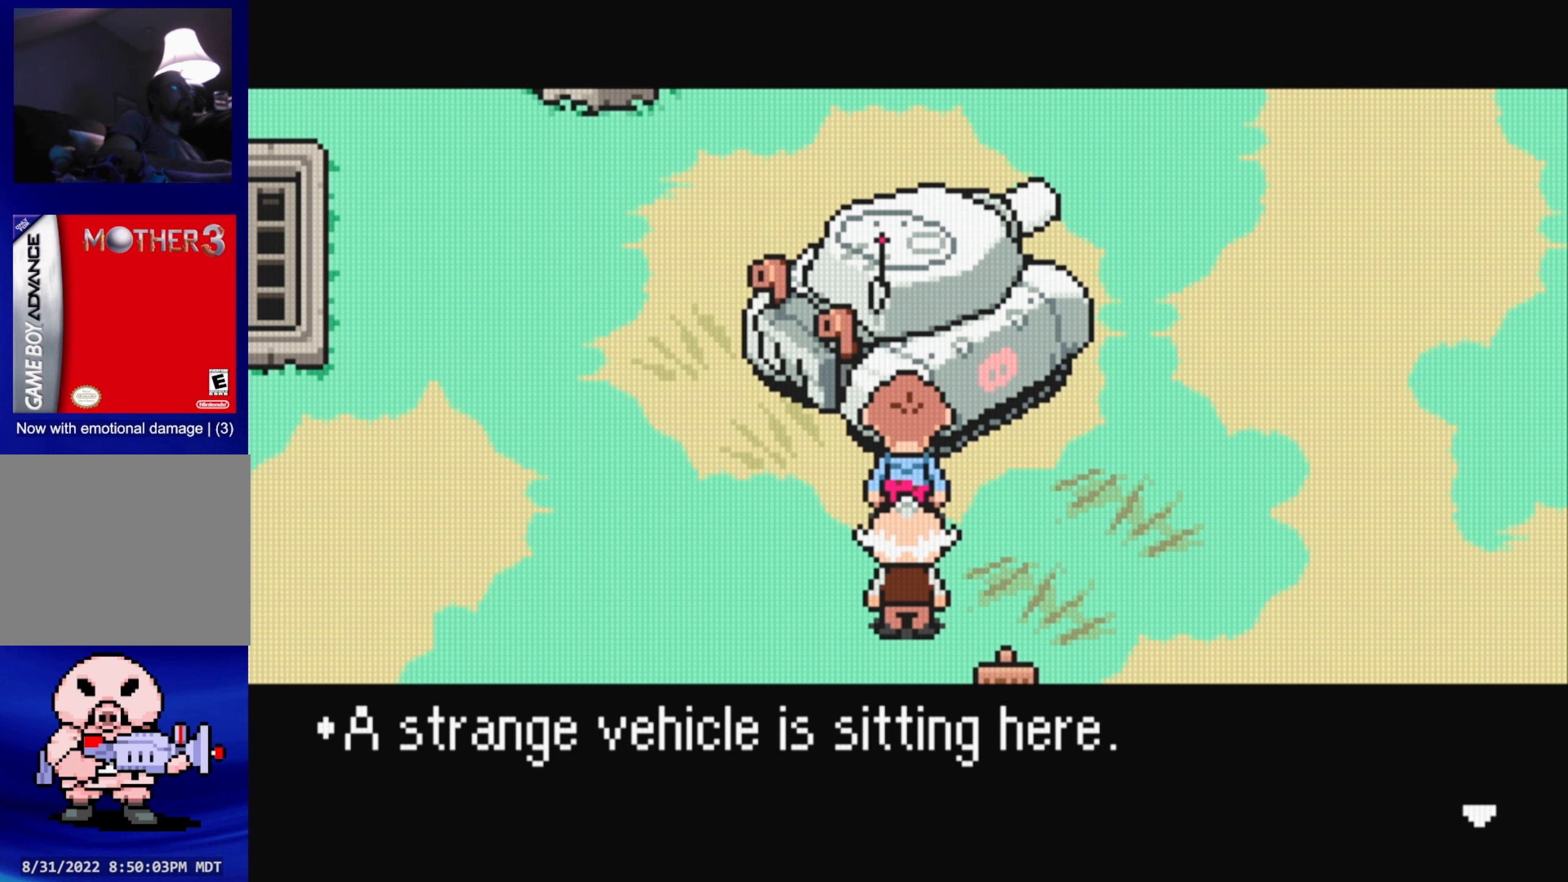
{"buttons": [], "events": []}
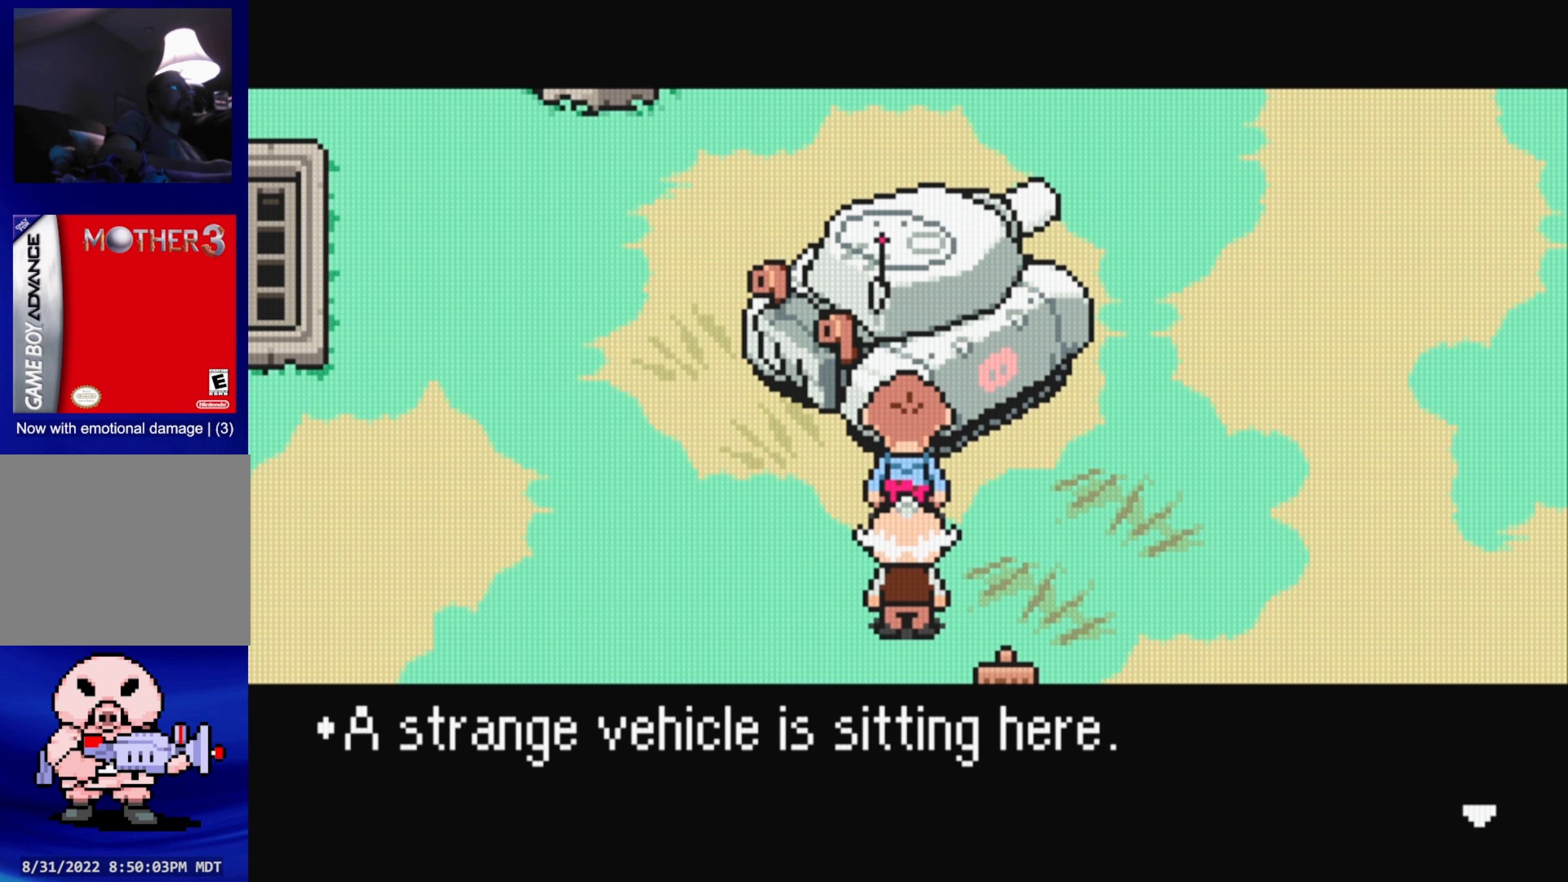
{"buttons": [], "events": []}
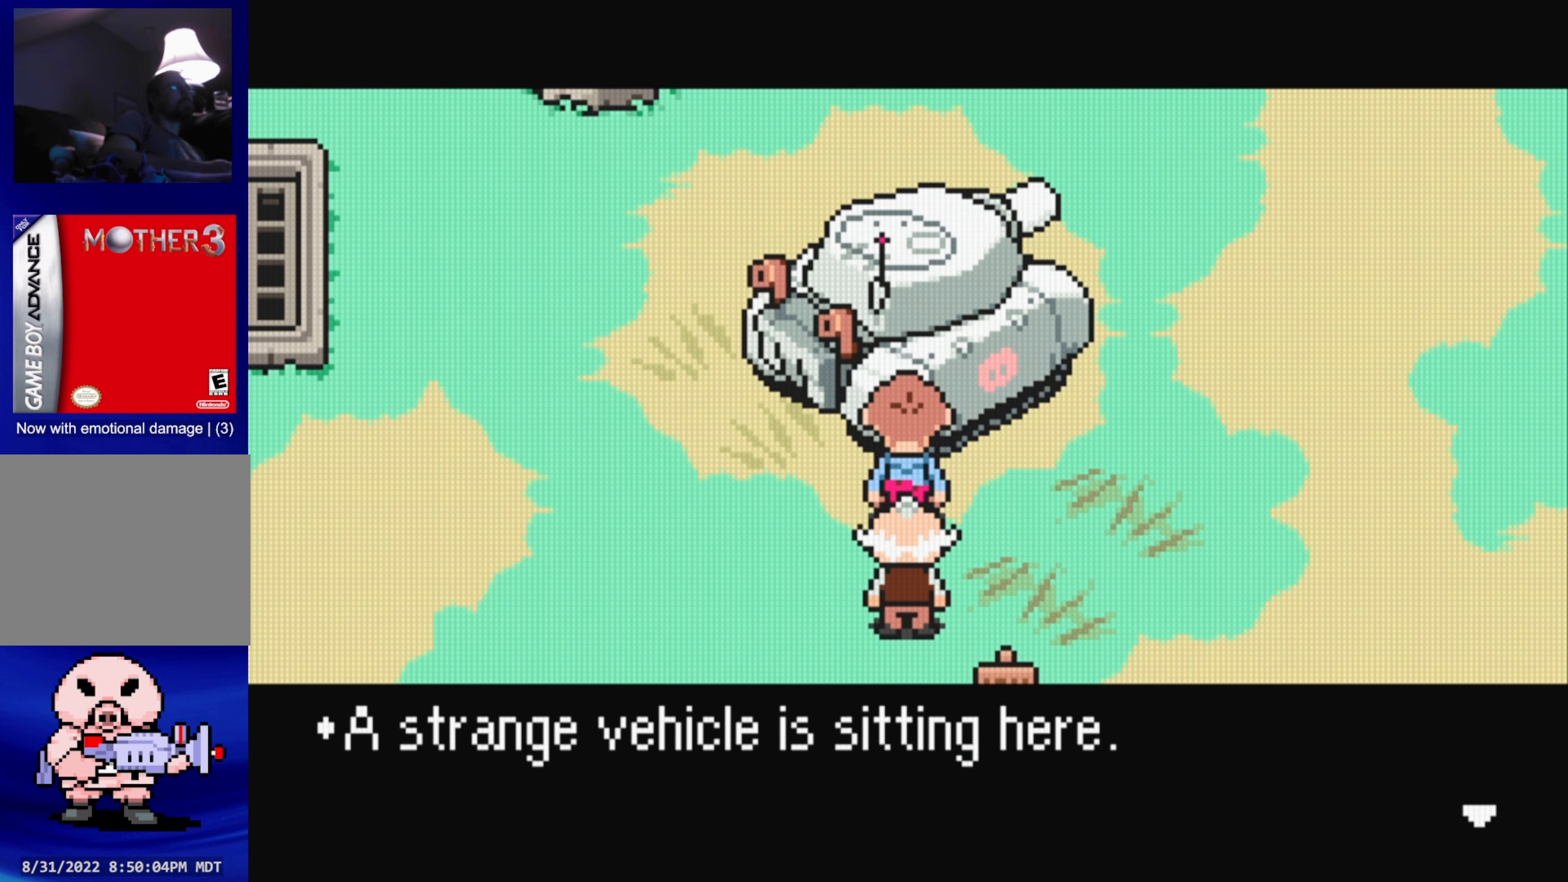
{"buttons": [], "events": []}
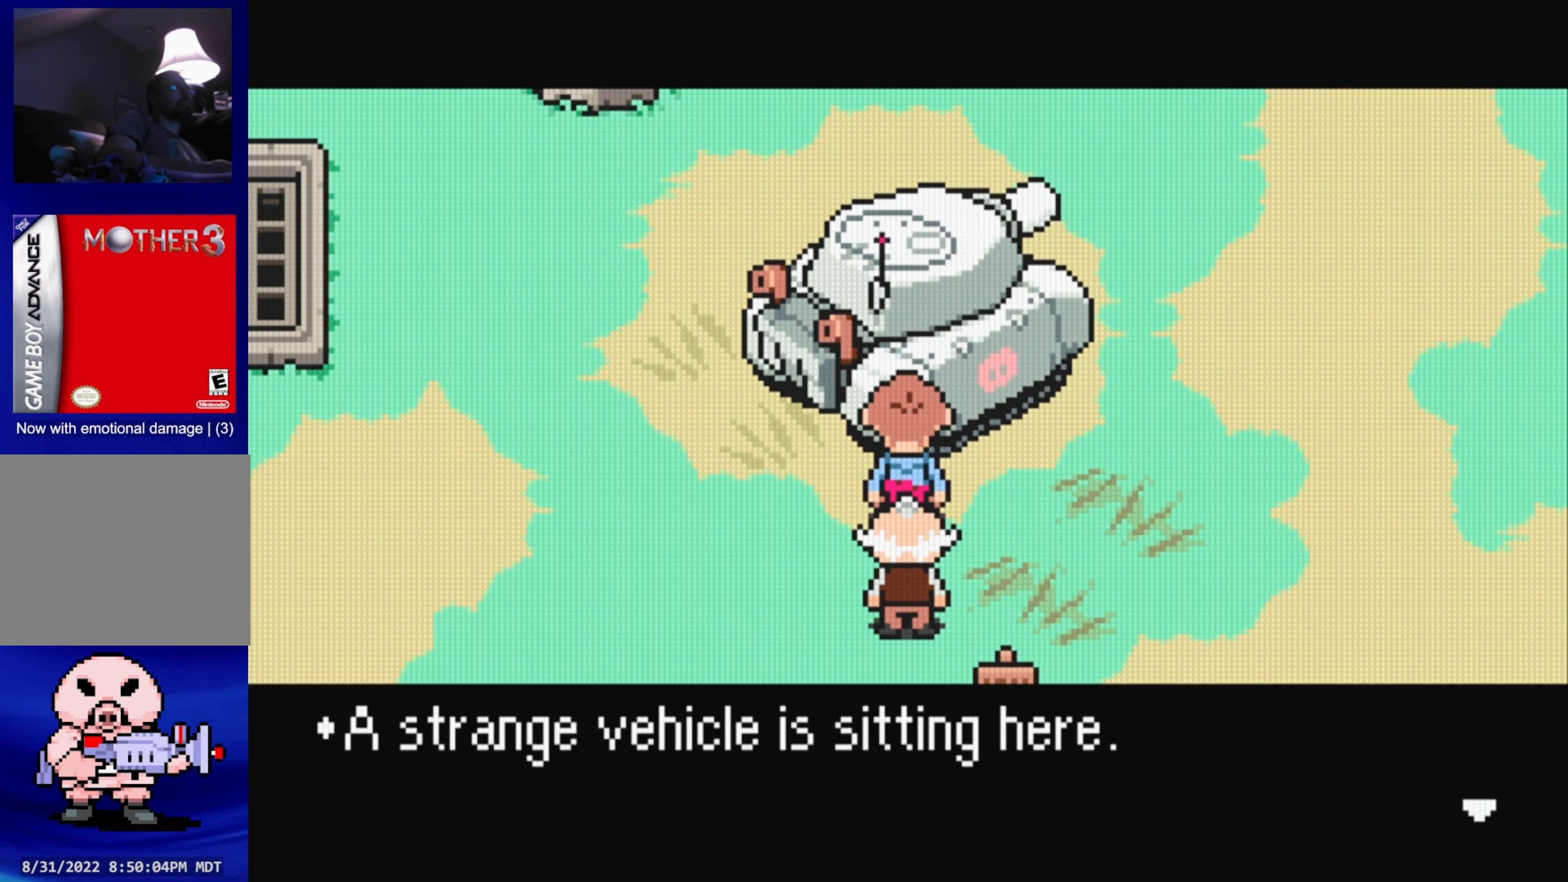
{"buttons": [], "events": []}
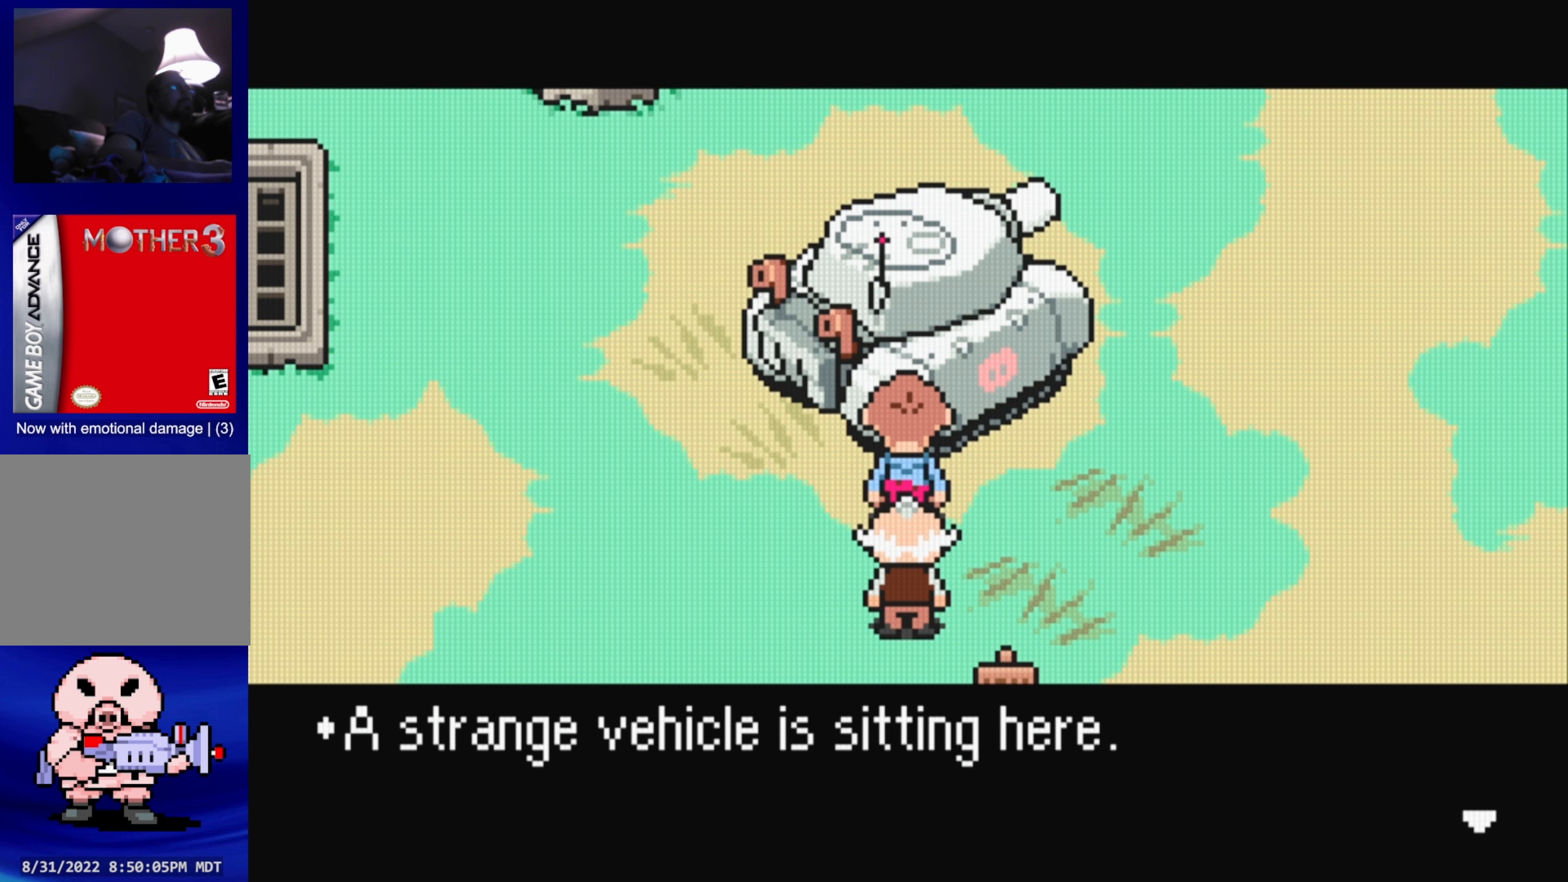
{"buttons": [], "events": []}
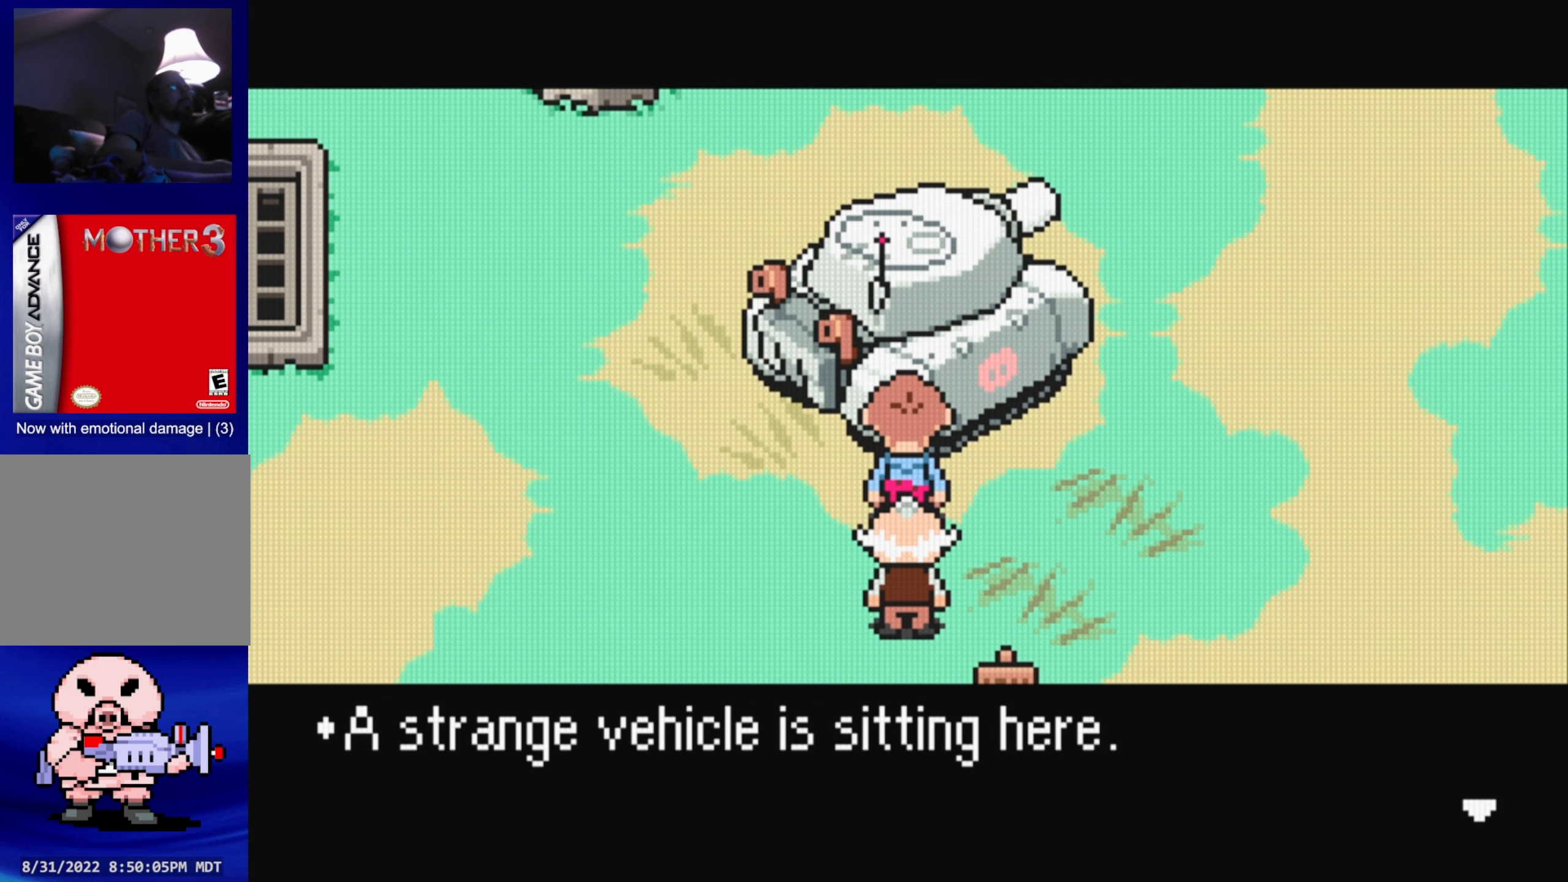
{"buttons": [], "events": []}
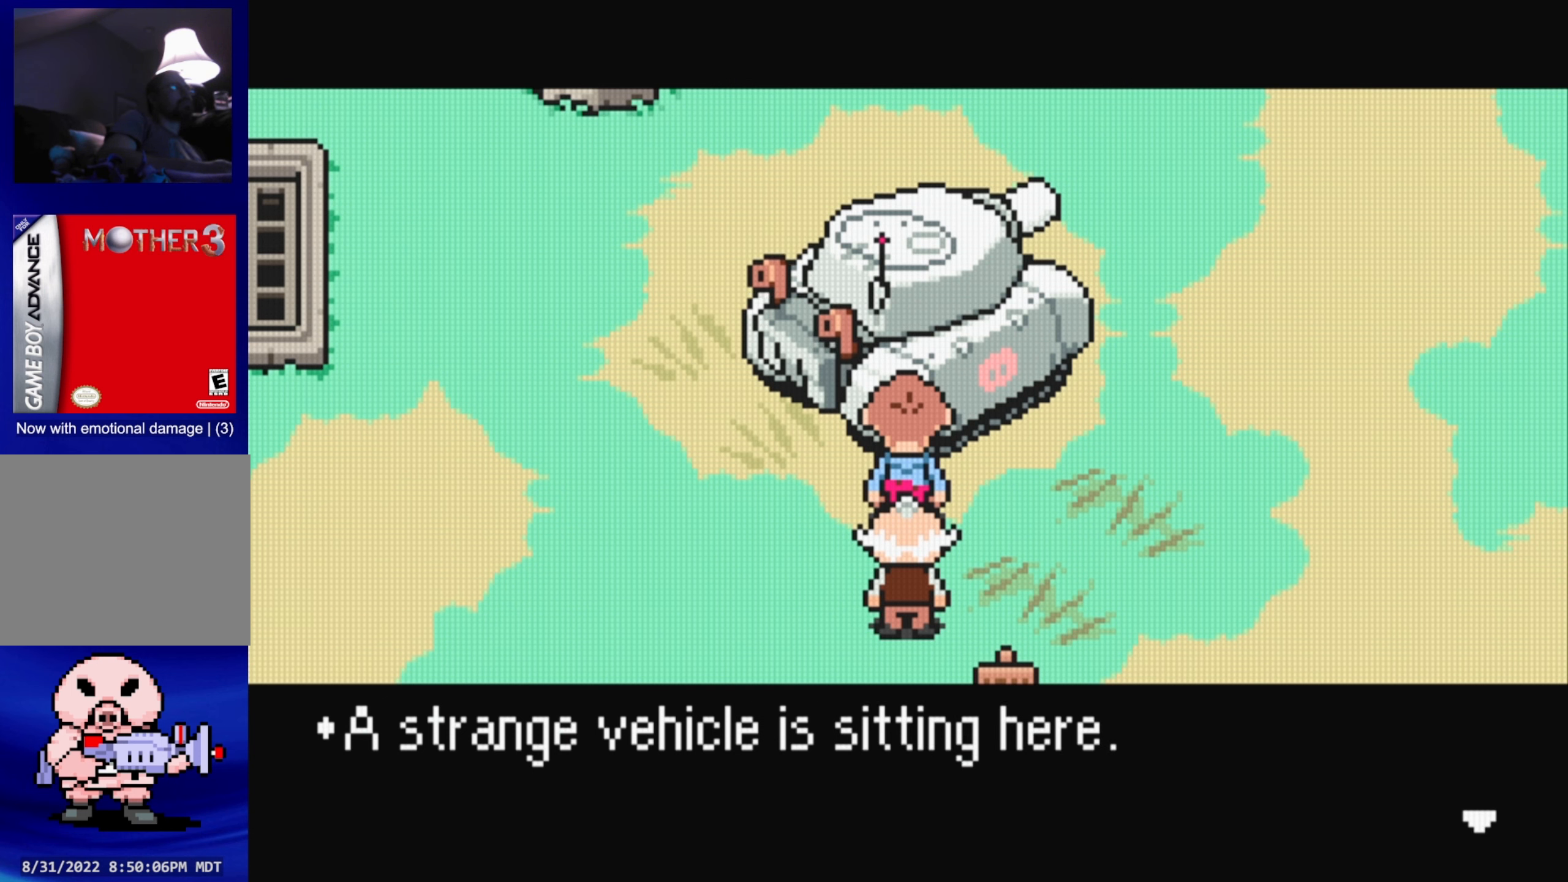
{"buttons": [], "events": []}
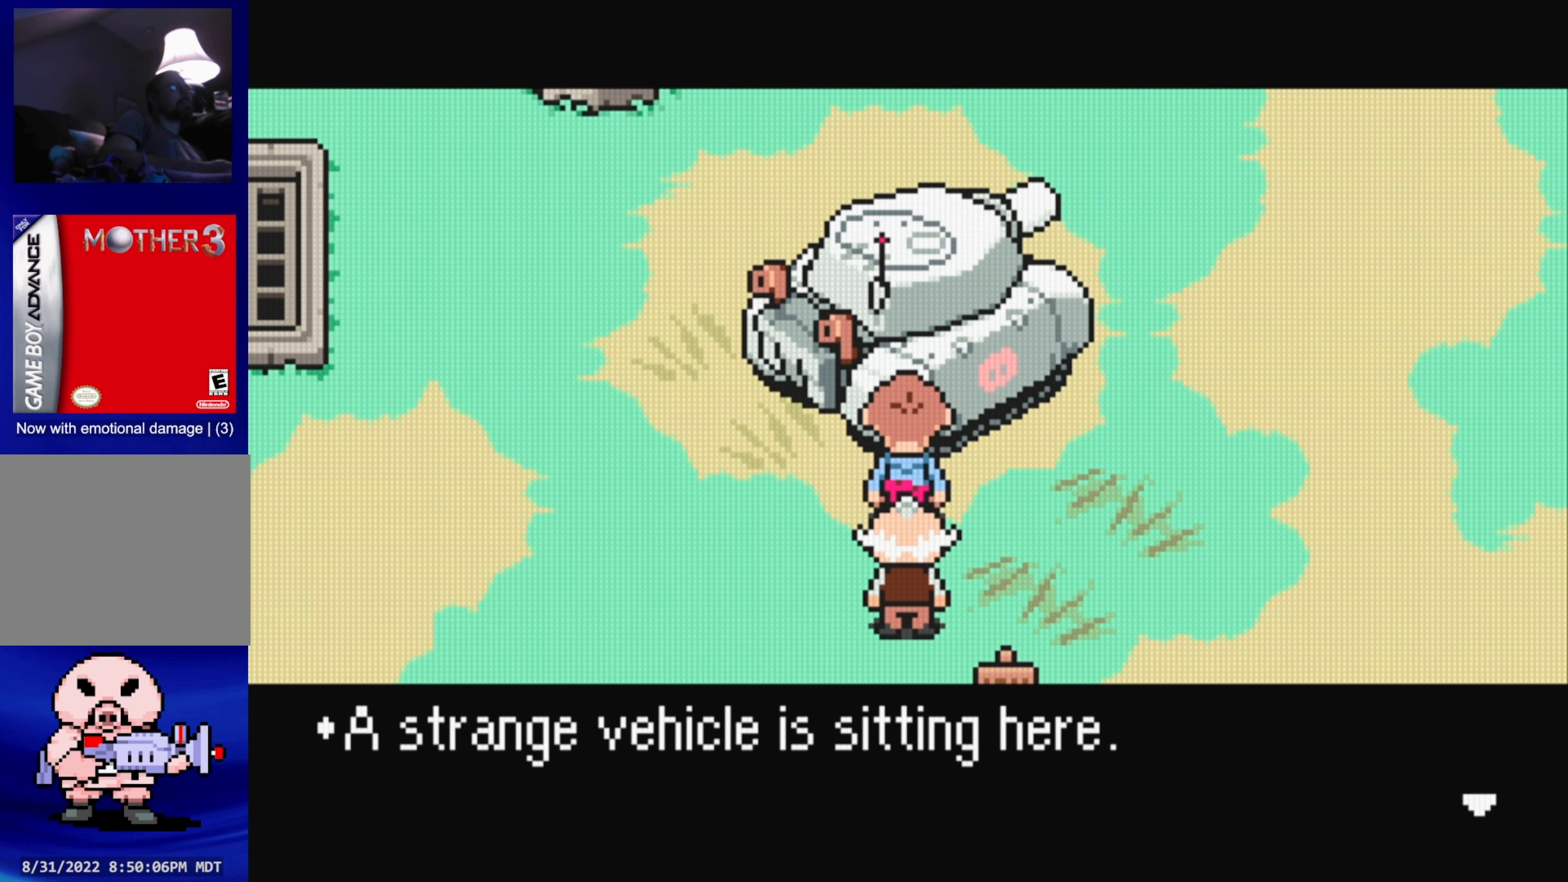
{"buttons": [], "events": []}
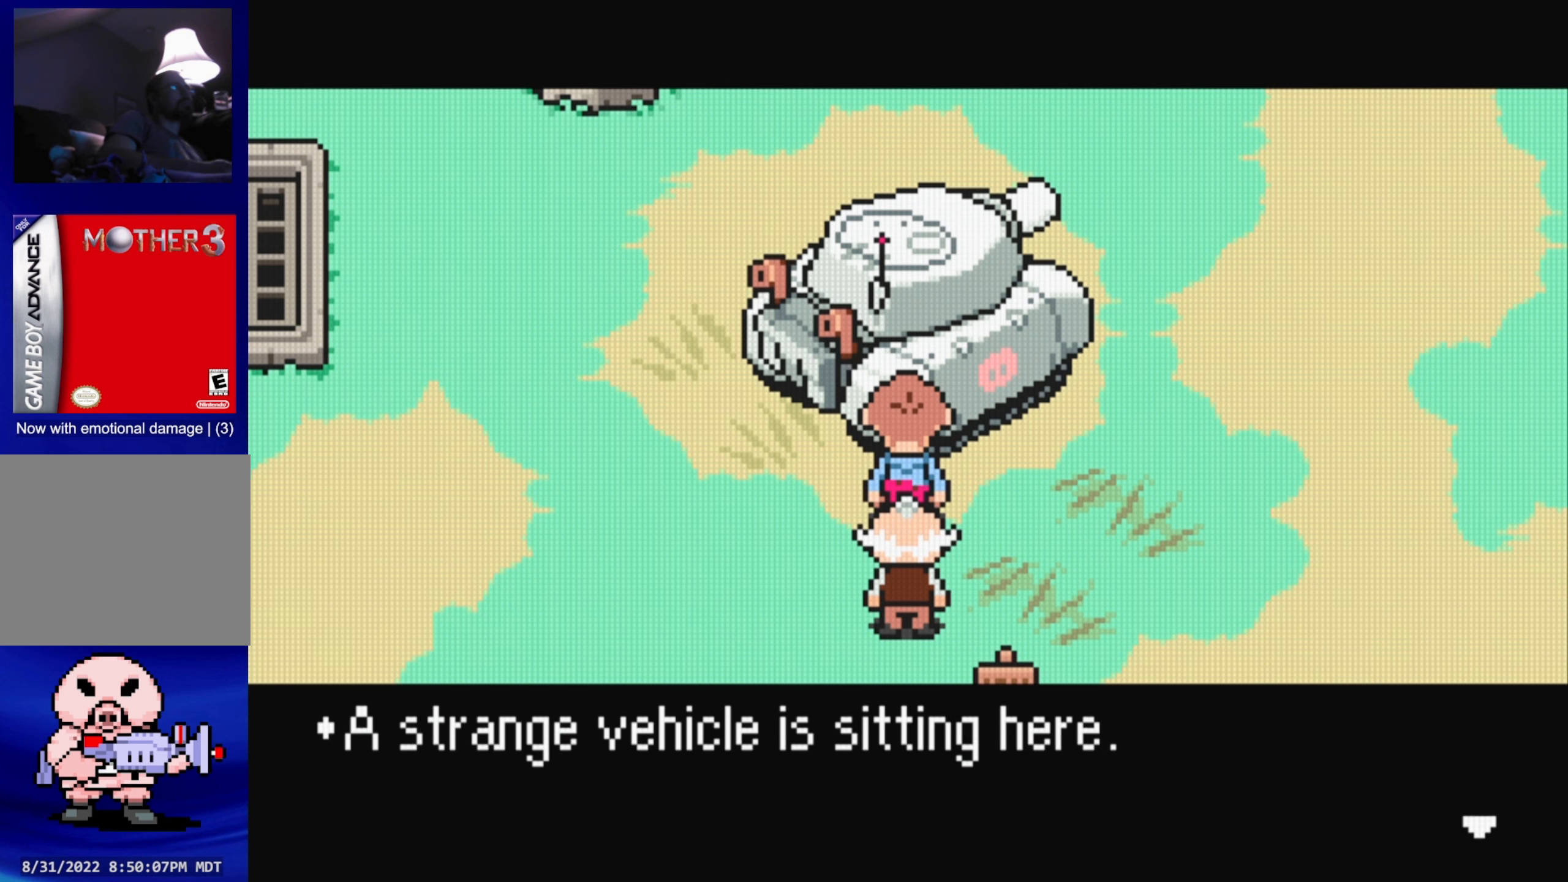
{"buttons": [], "events": [[200, "A", "down"], [366, "A", "up"]]}
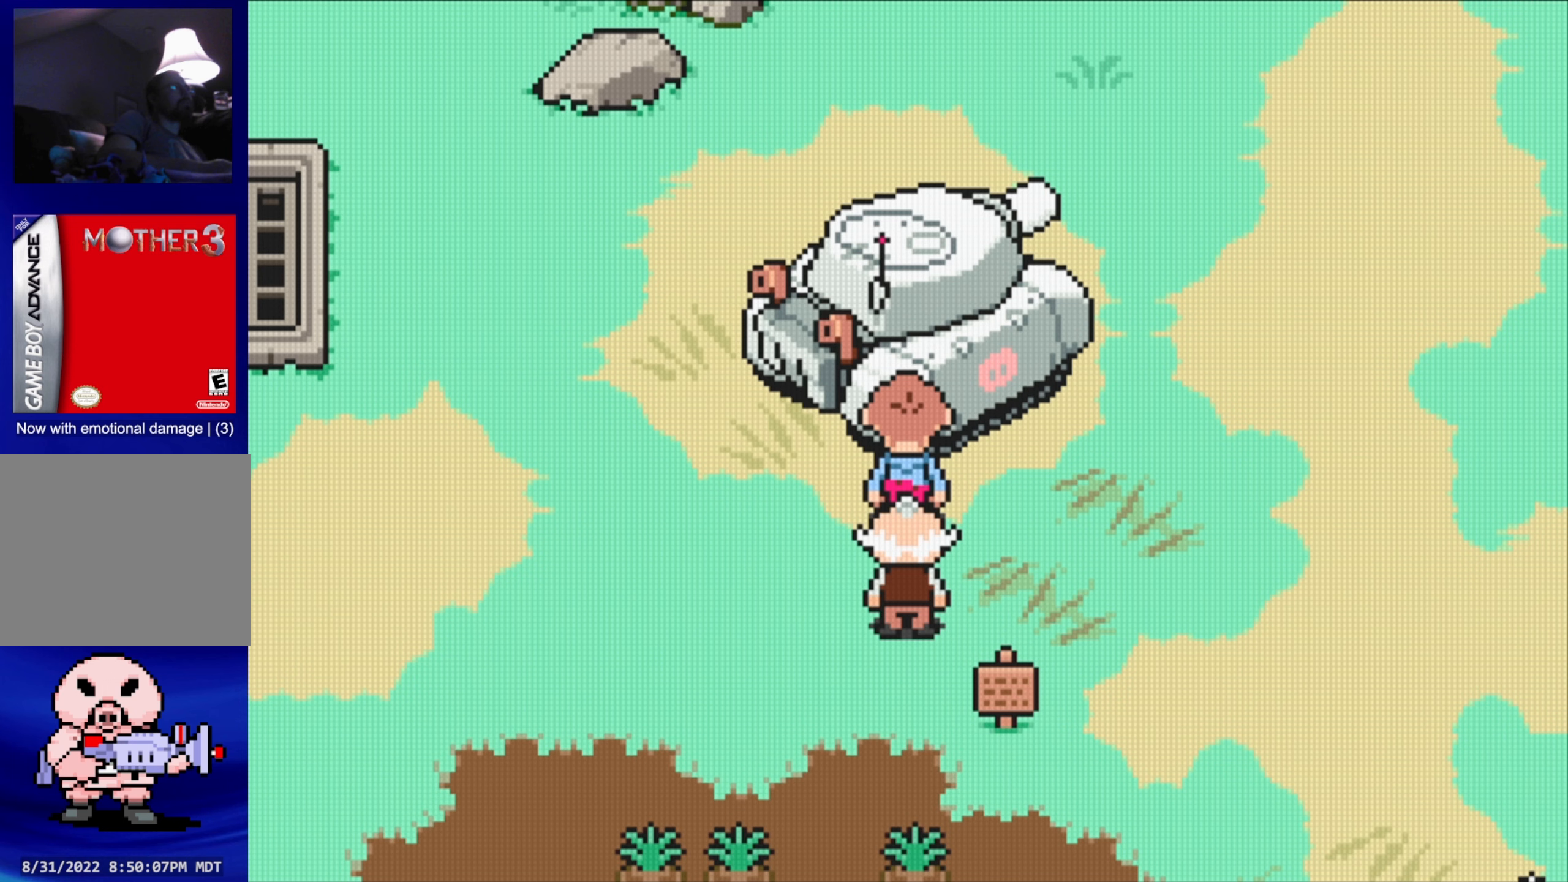
{"buttons": [], "events": []}
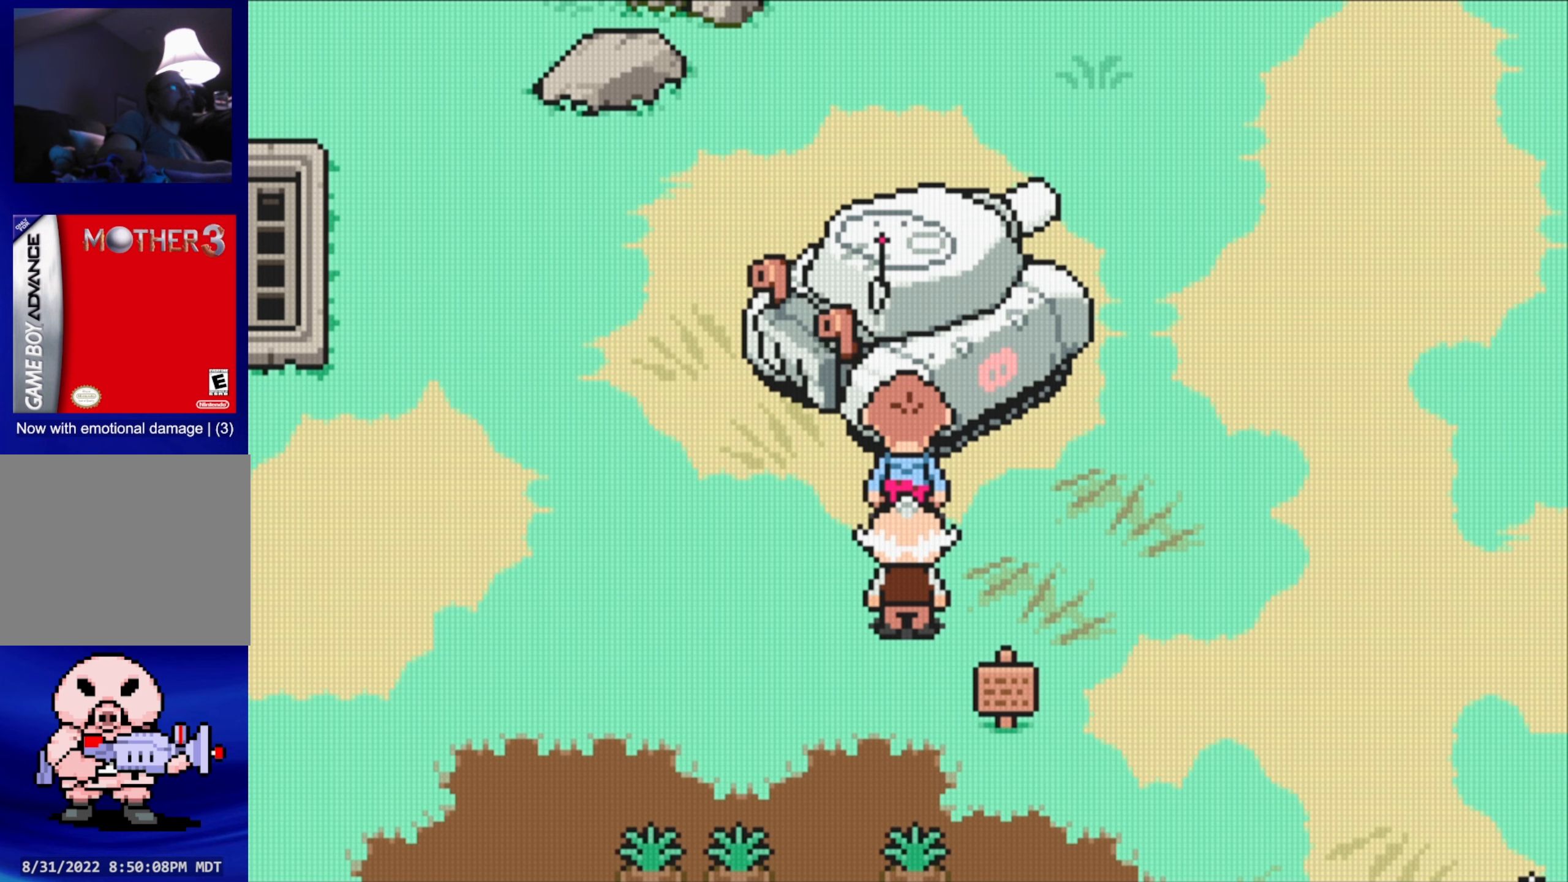
{"buttons": ["B"], "events": [[100, "DPAD_RIGHT", "down"], [200, "DPAD_RIGHT", "up"], [300, "B", "down"]]}
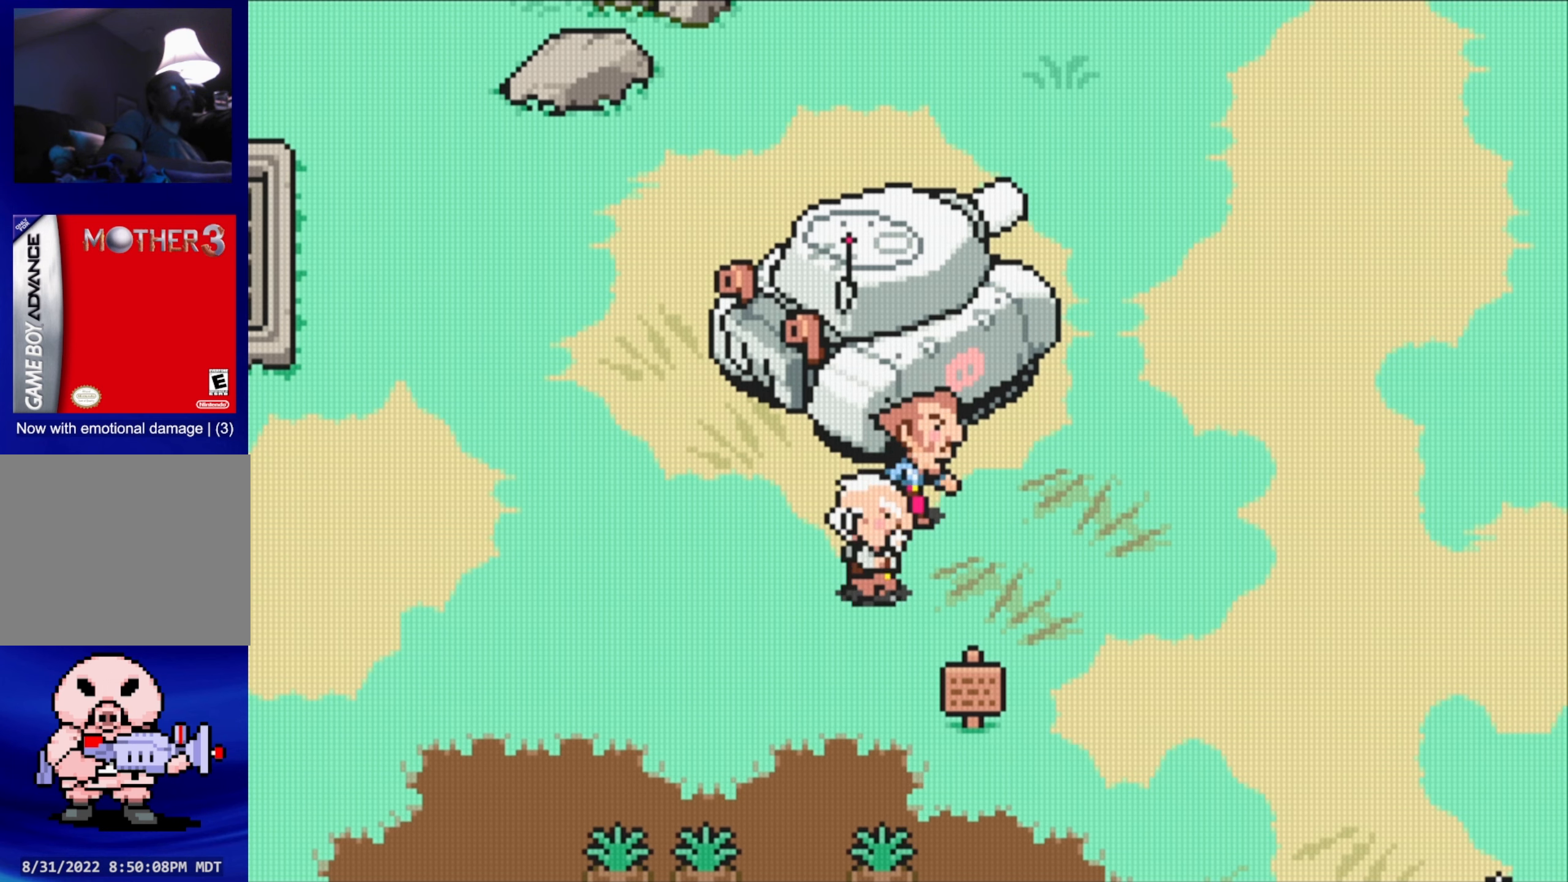
{"buttons": [], "events": [[100, "B", "up"]]}
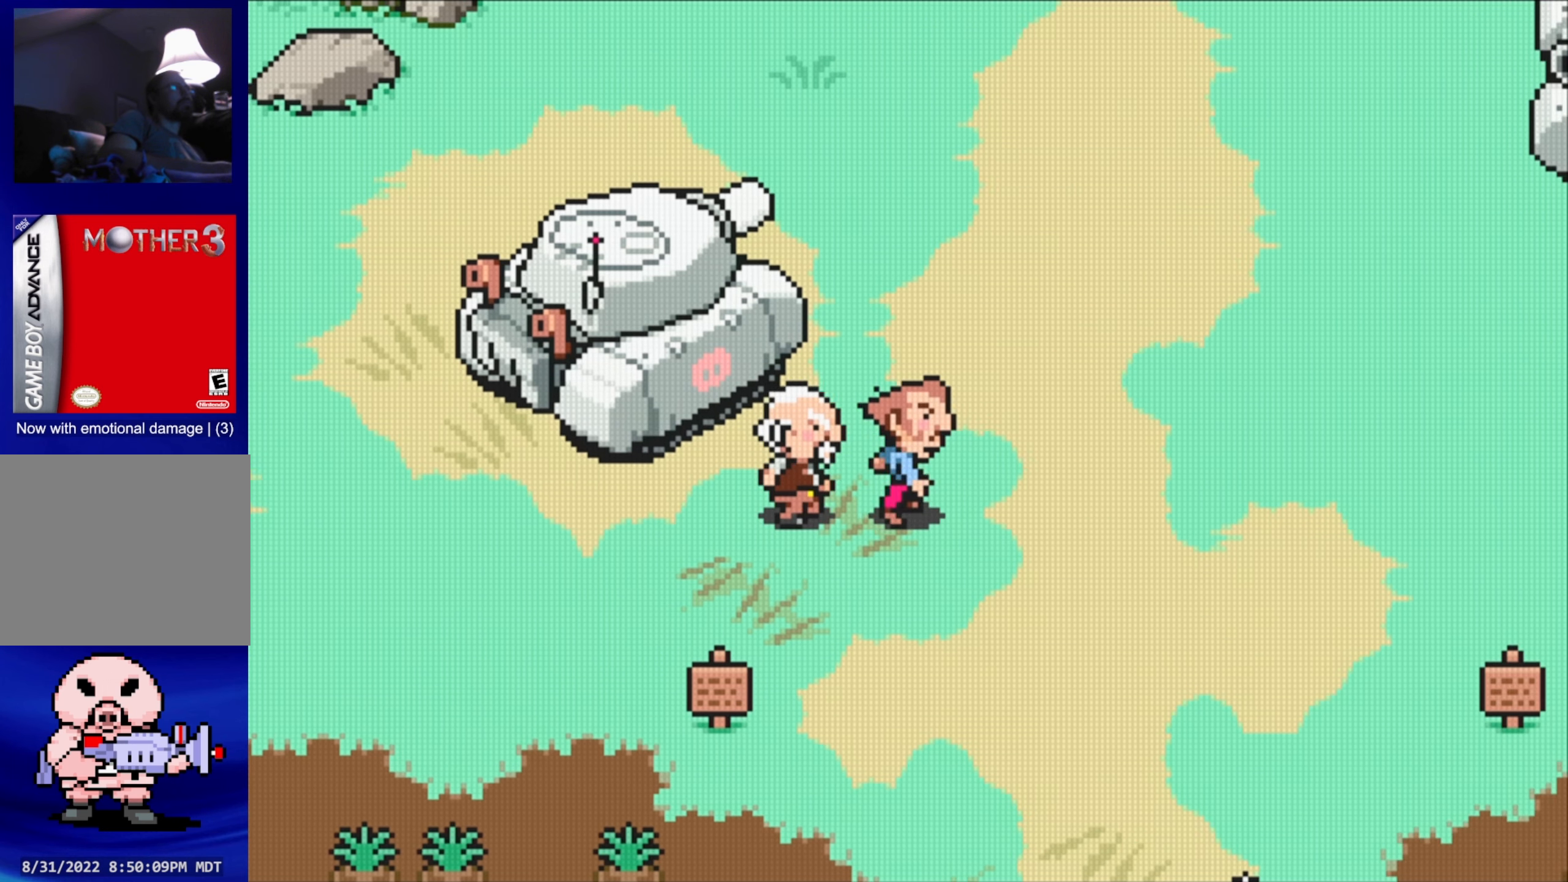
{"buttons": [], "events": [[33, "DPAD_UP", "down"], [167, "DPAD_UP", "up"]]}
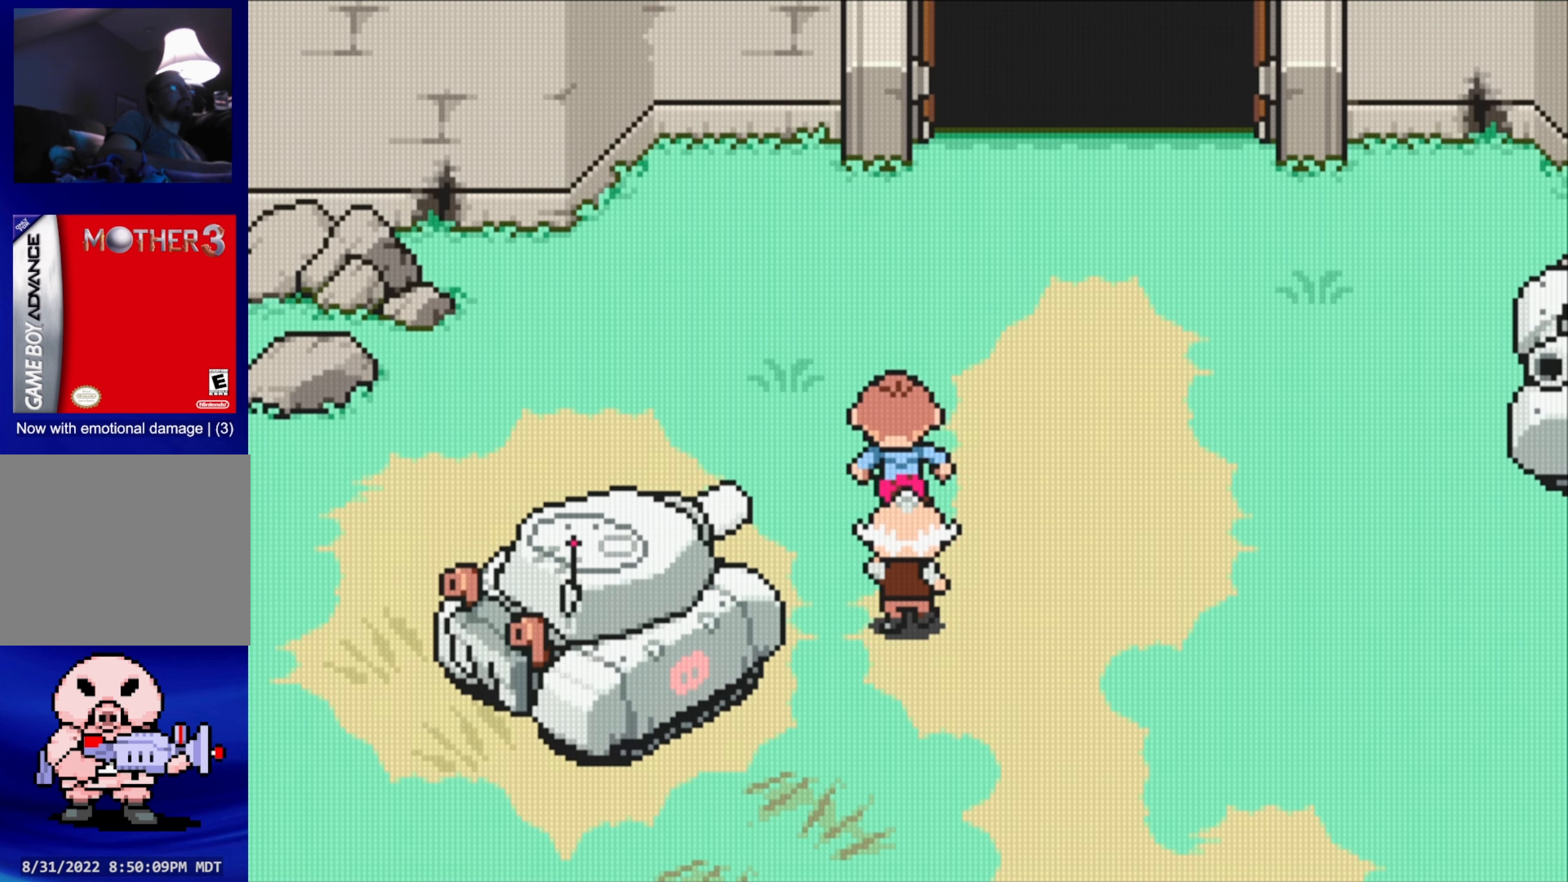
{"buttons": [], "events": [[183, "DPAD_RIGHT", "down"], [300, "DPAD_RIGHT", "up"]]}
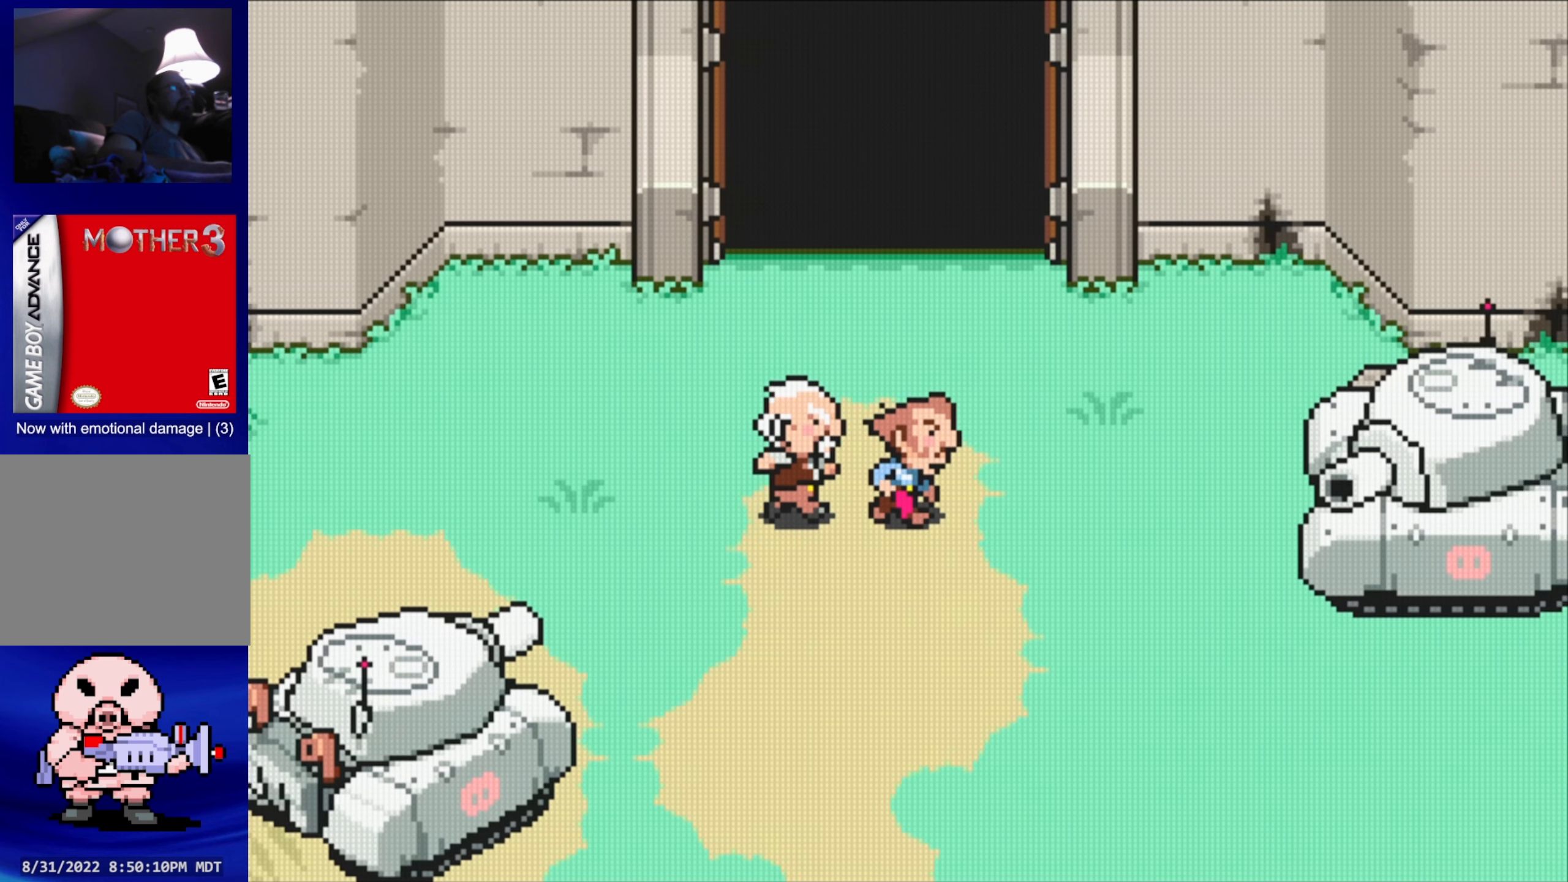
{"buttons": [], "events": []}
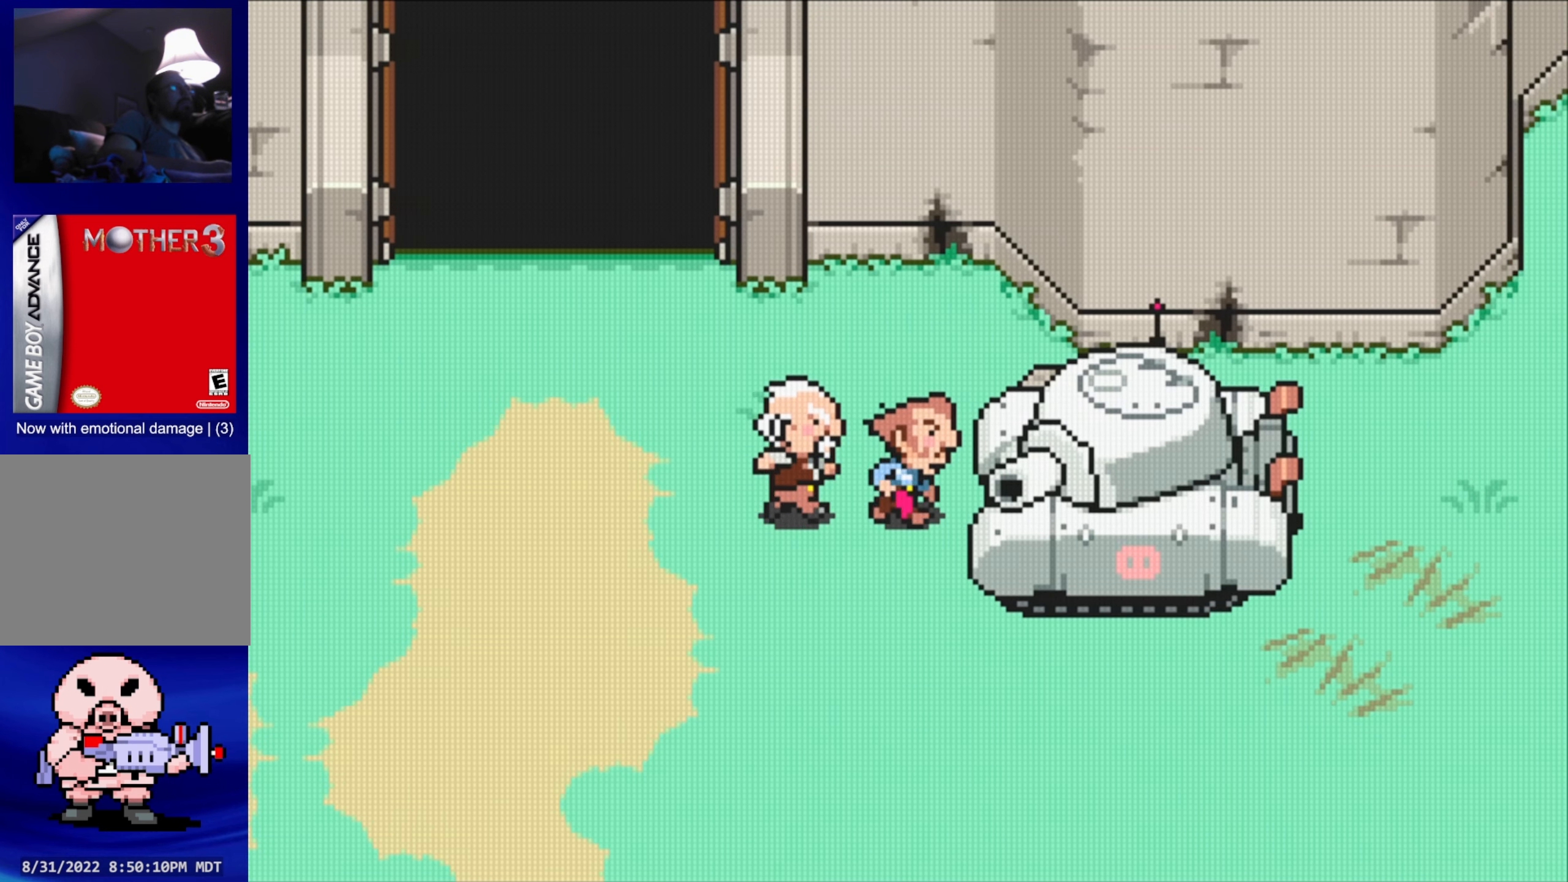
{"buttons": [], "events": [[133, "A", "down"], [283, "A", "up"]]}
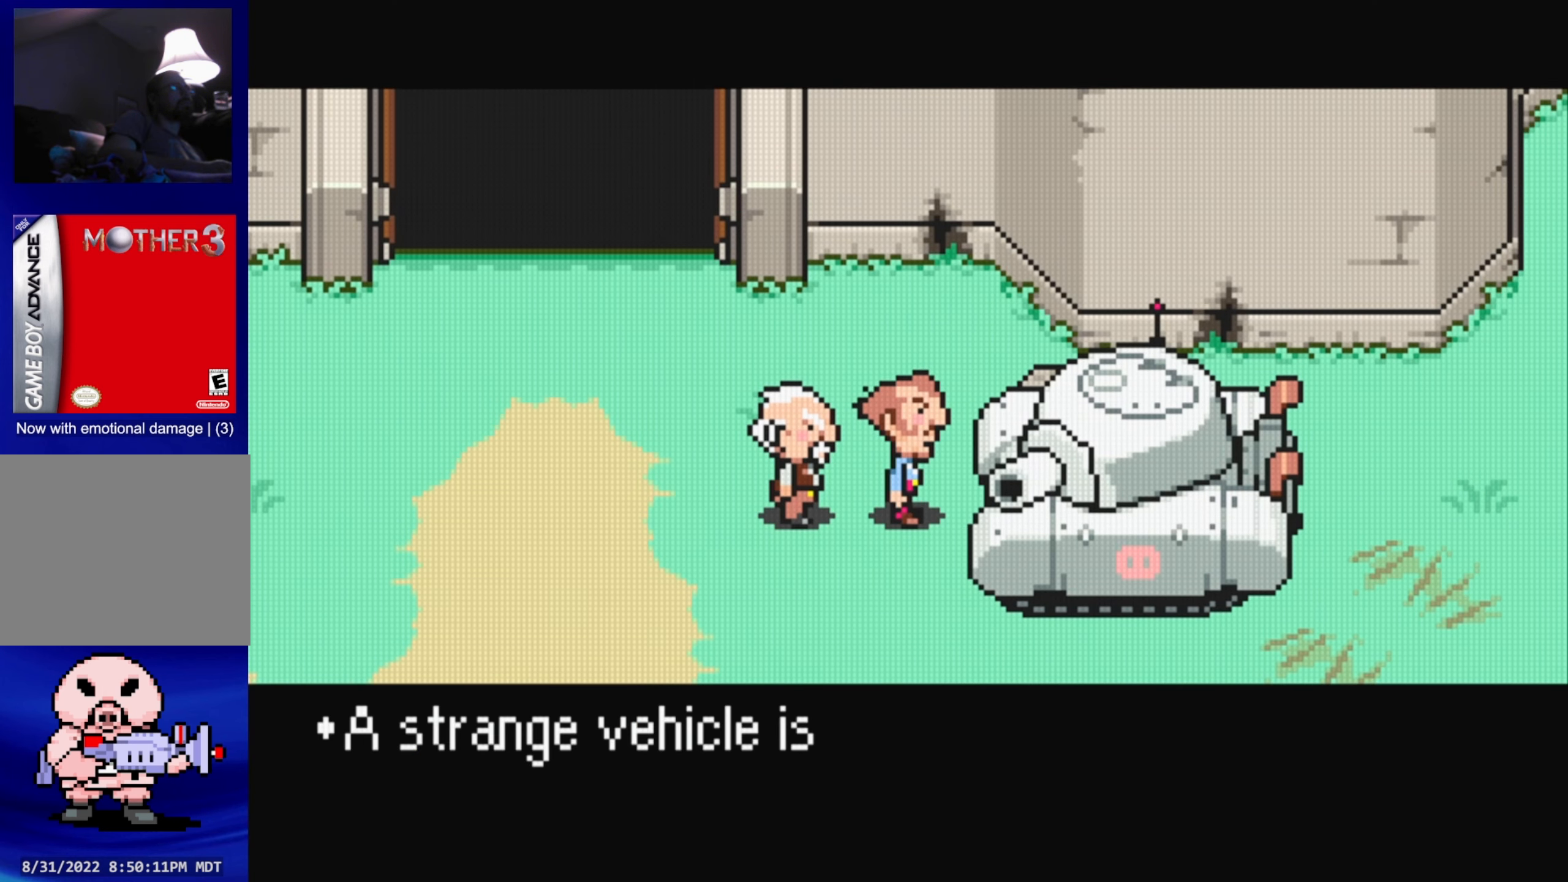
{"buttons": [], "events": []}
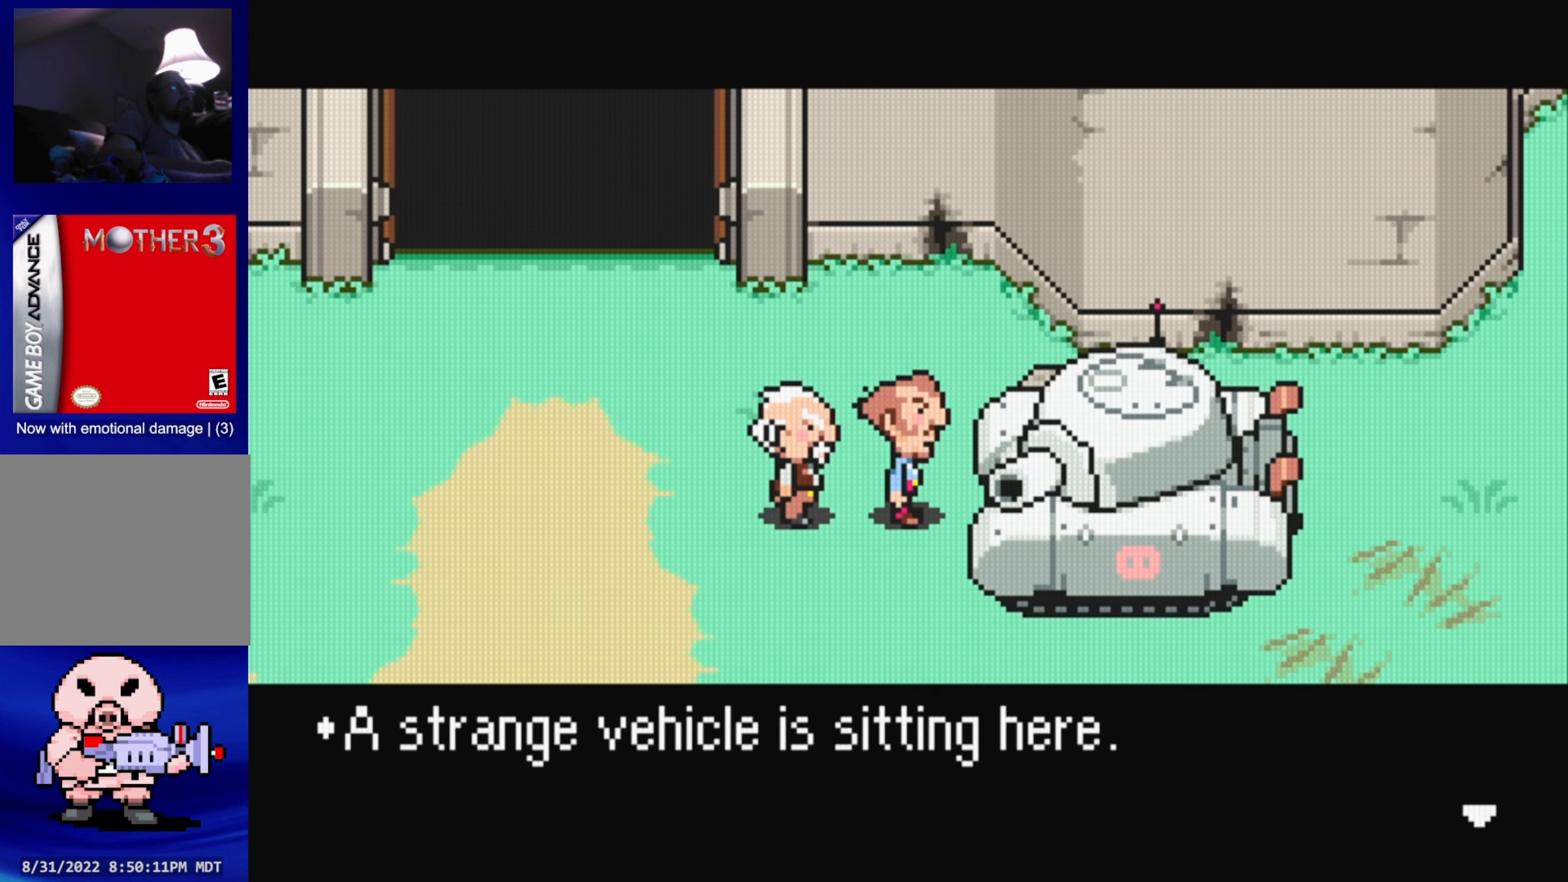
{"buttons": ["DPAD_LEFT"], "events": [[50, "A", "down"], [150, "A", "up"], [467, "DPAD_LEFT", "down"]]}
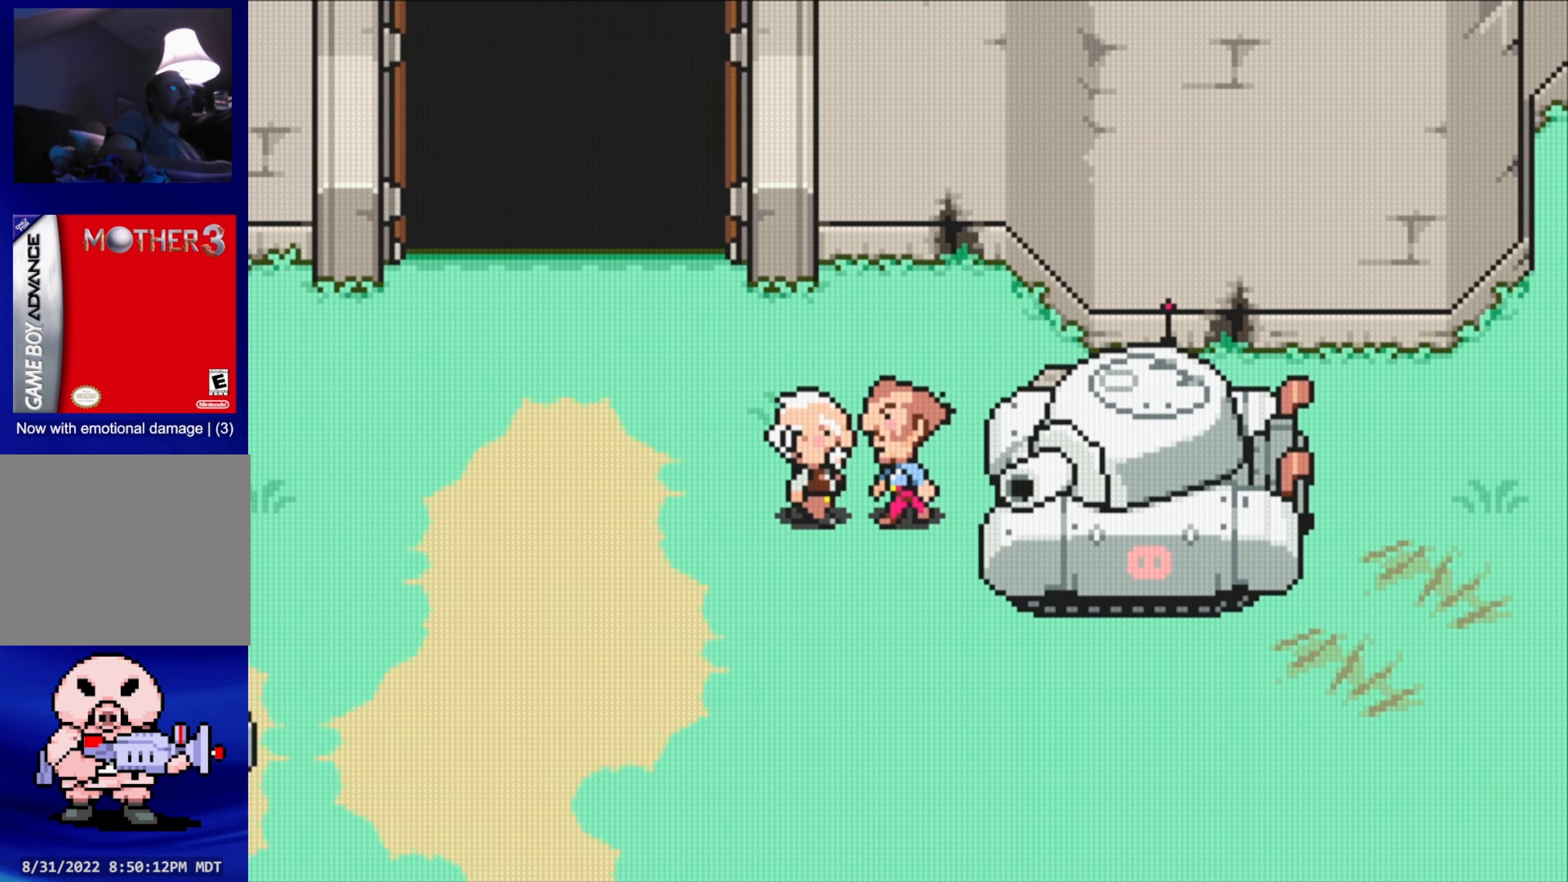
{"buttons": ["DPAD_LEFT"], "events": []}
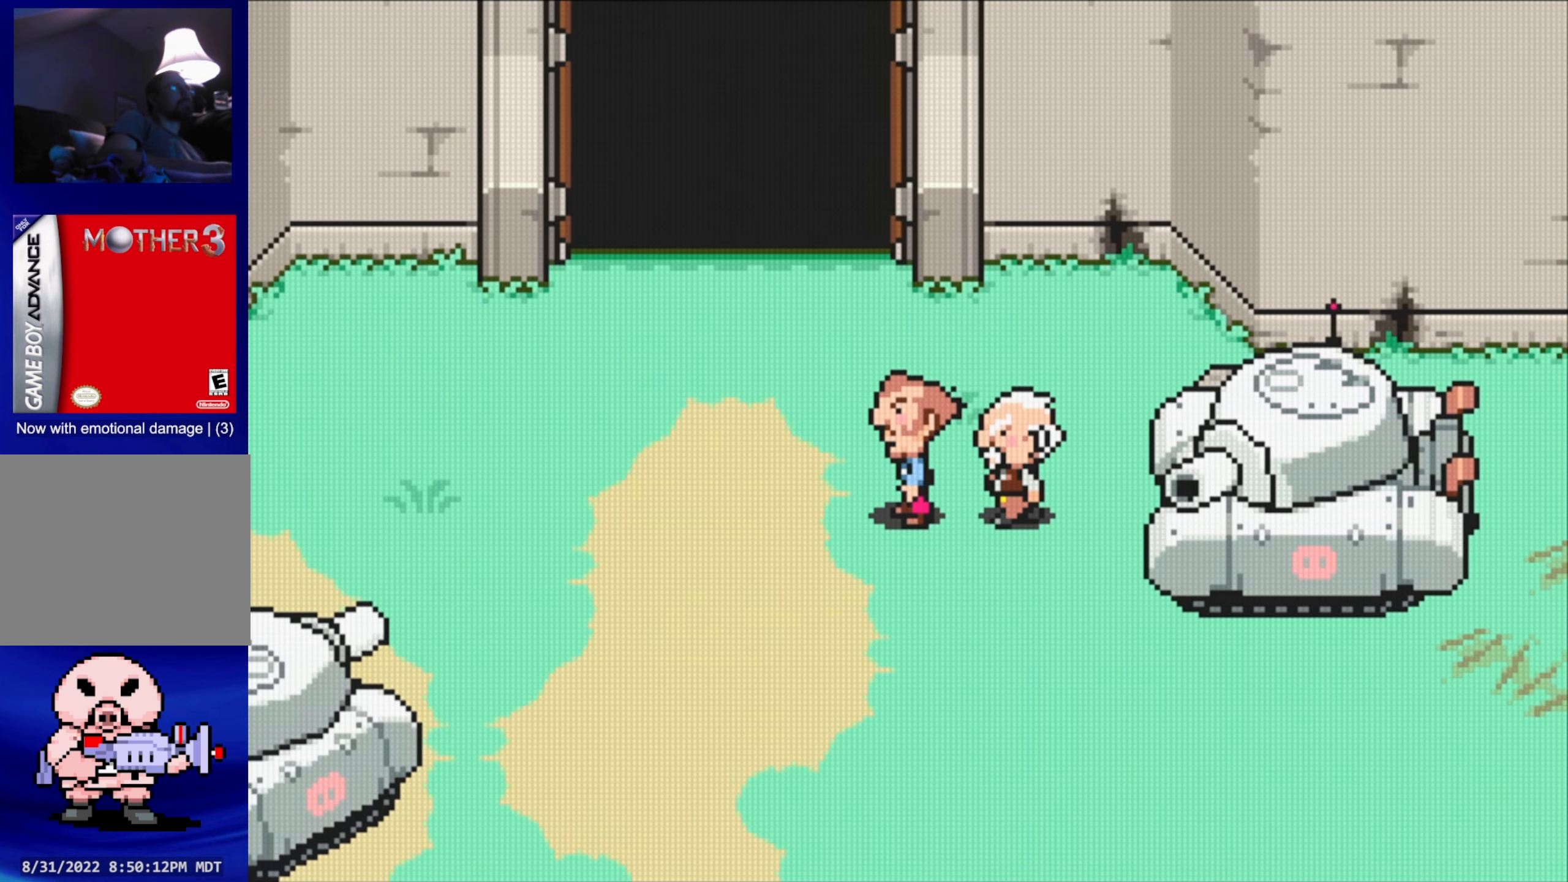
{"buttons": ["DPAD_UP"], "events": [[217, "DPAD_UP", "down"], [467, "DPAD_LEFT", "up"]]}
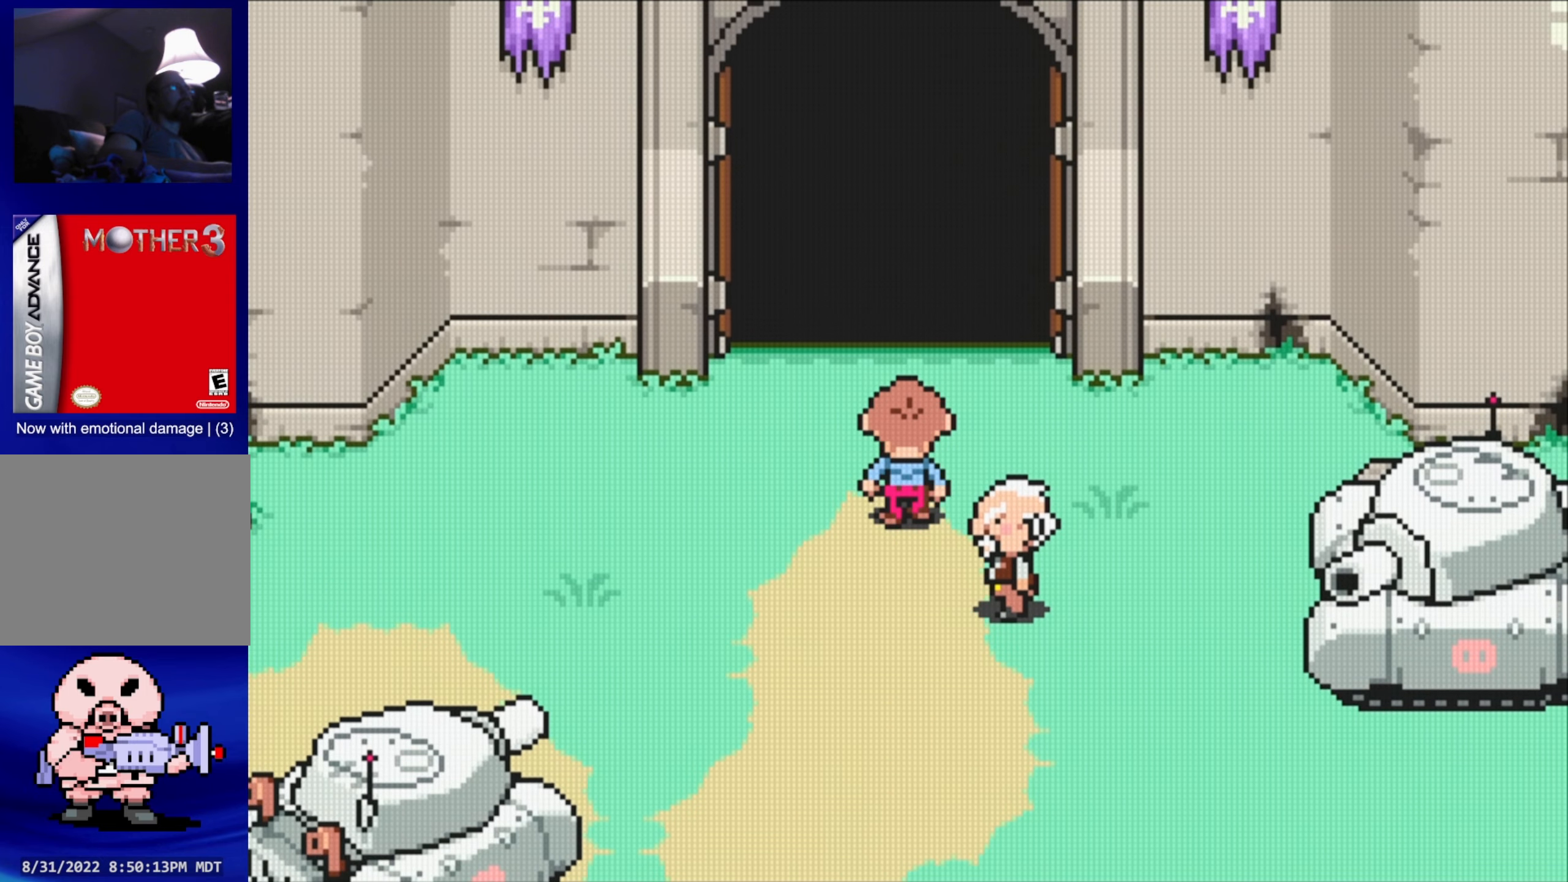
{"buttons": ["DPAD_UP"], "events": []}
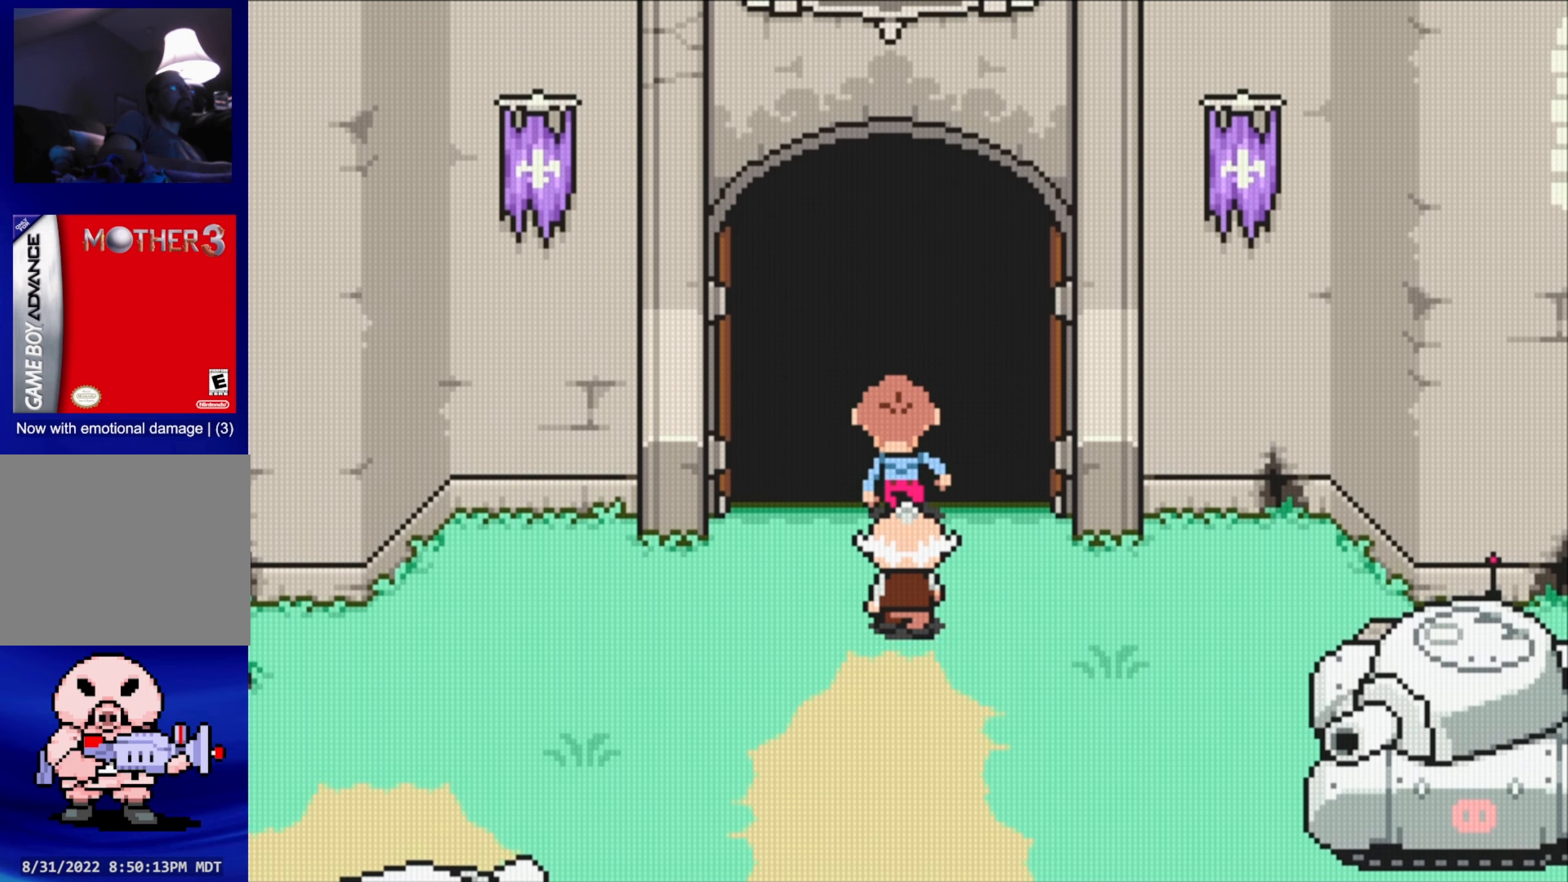
{"buttons": [], "events": [[350, "DPAD_UP", "up"]]}
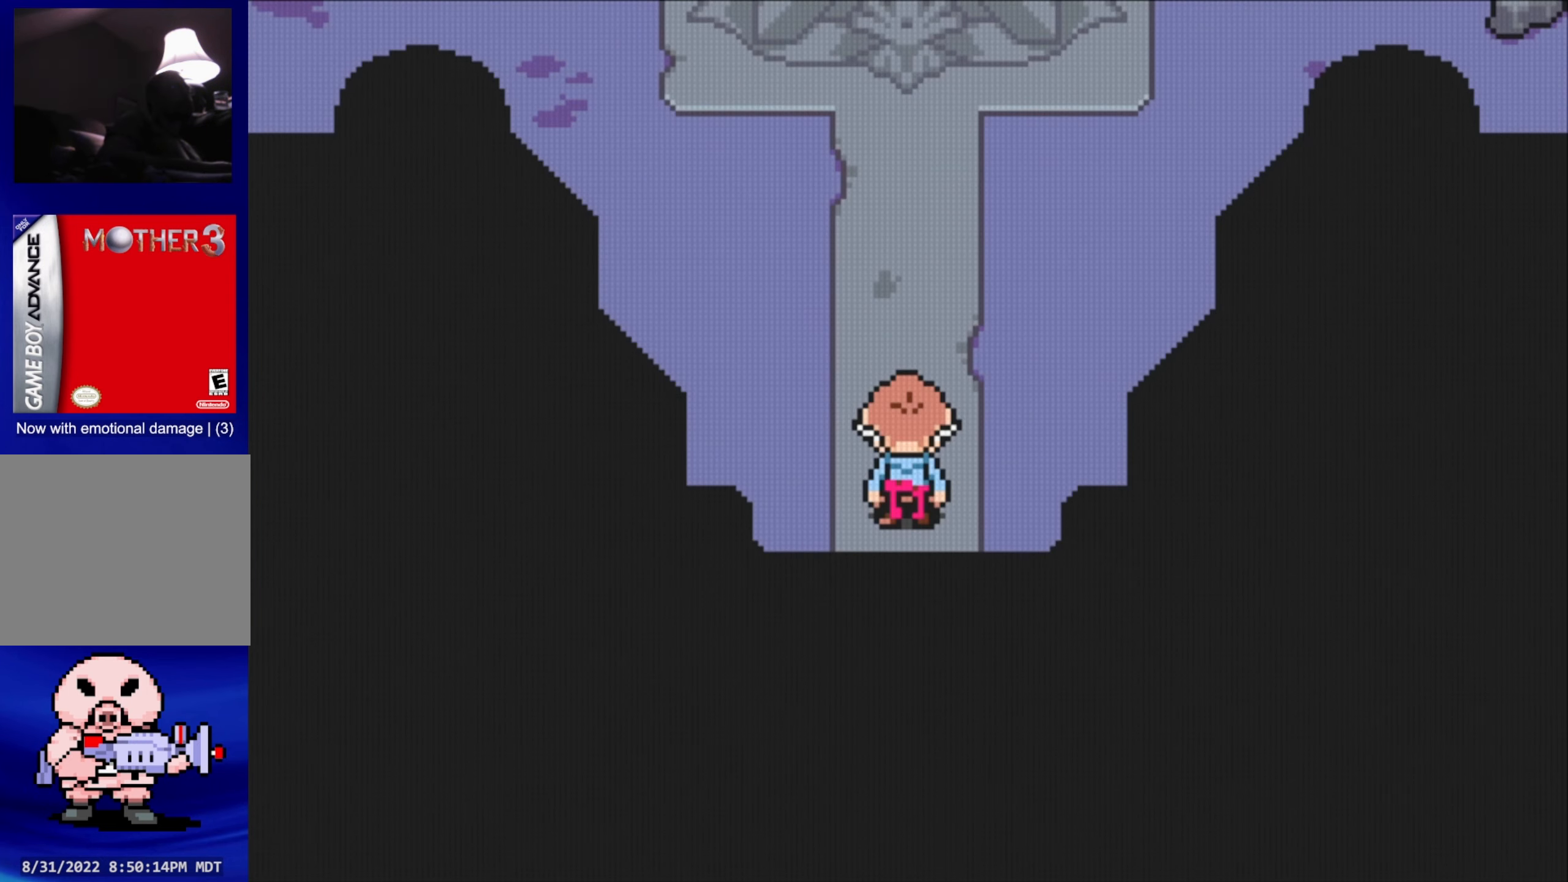
{"buttons": ["B"], "events": [[434, "B", "down"]]}
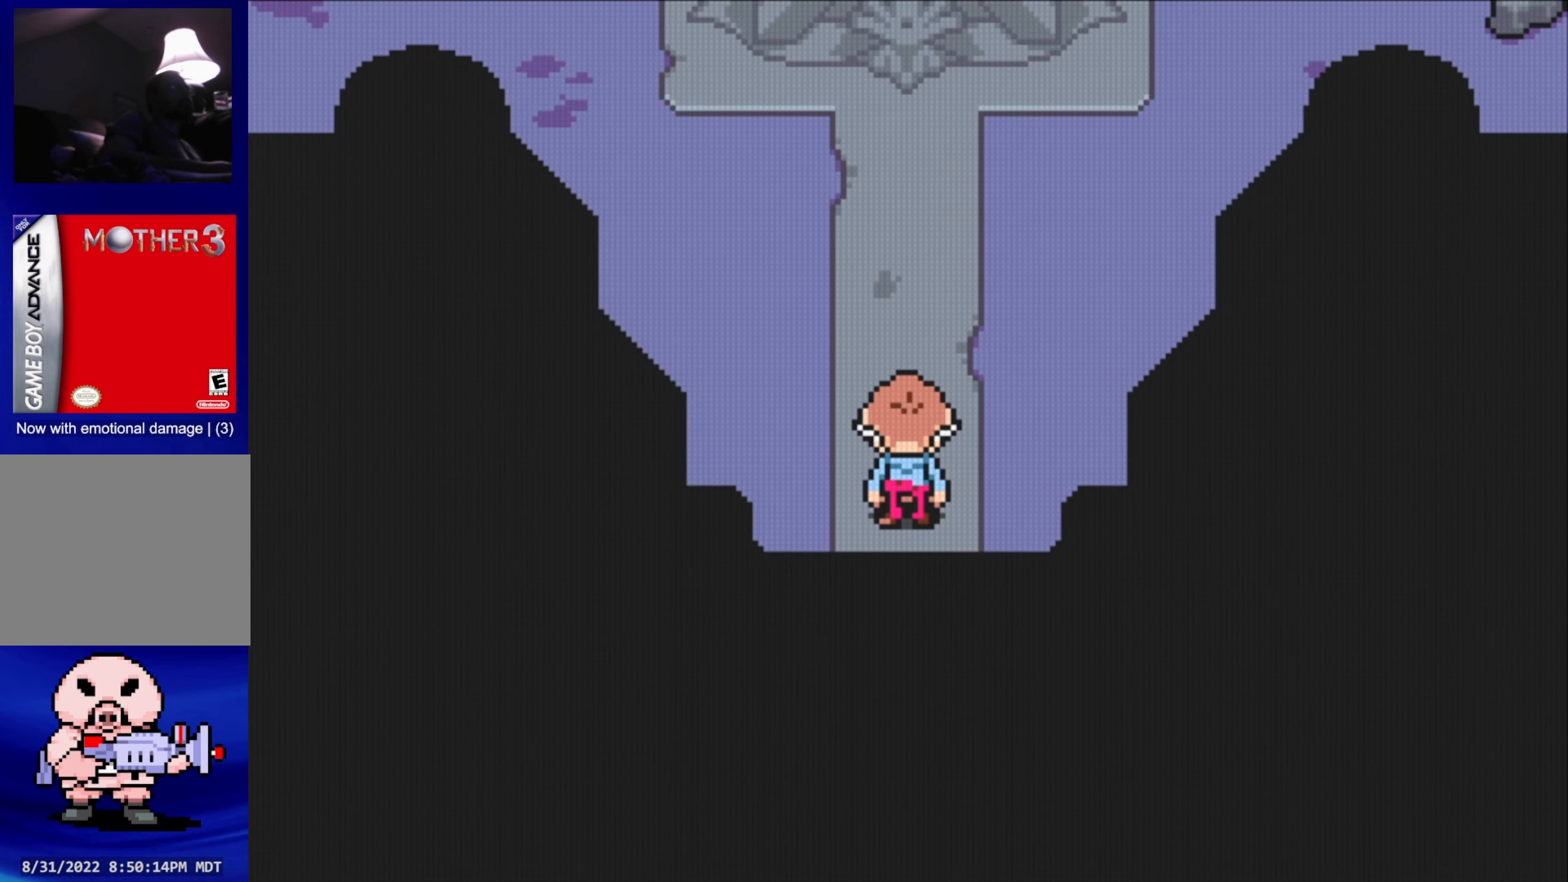
{"buttons": [], "events": [[184, "B", "up"]]}